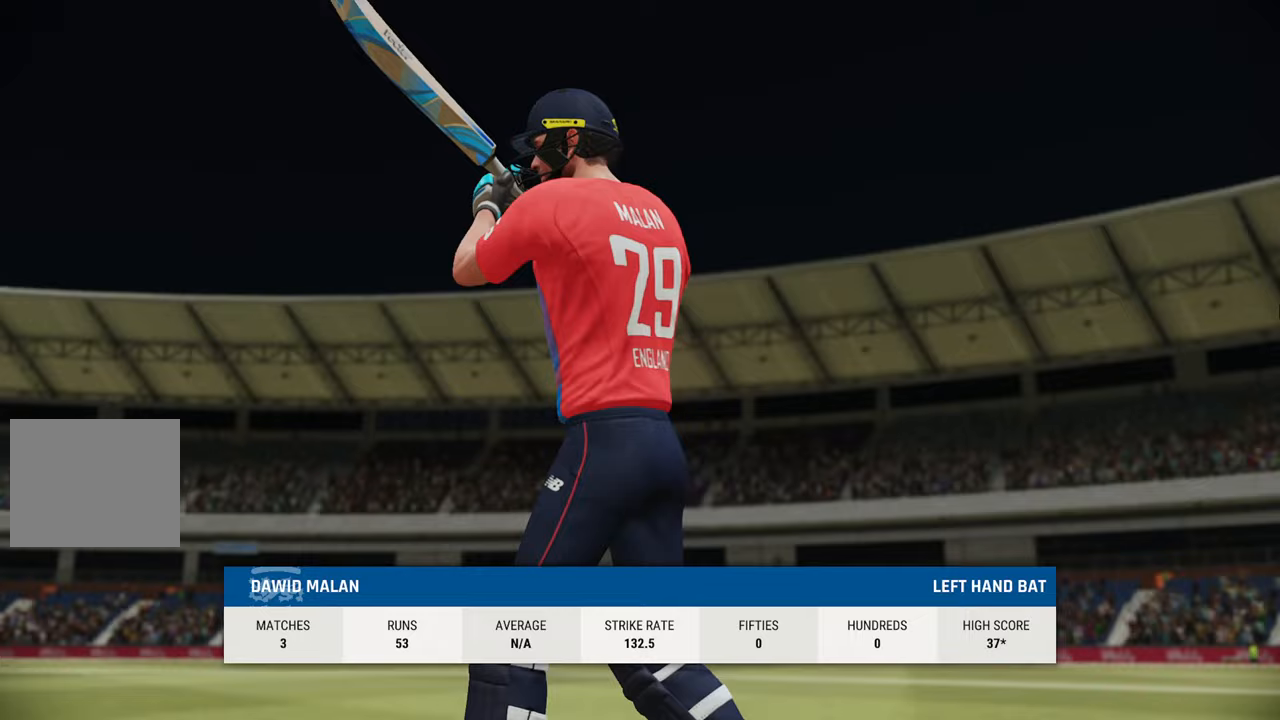
Gameplay with a controller (PlayStation layout); each line is a JSON object with the inputs held at the frame after it. "events" lists button and stick changes between this image and that frame as [ms after this image, input, new state], when the widget could be followed in between.
{"buttons": [], "left_stick": "center", "right_stick": "center", "events": []}
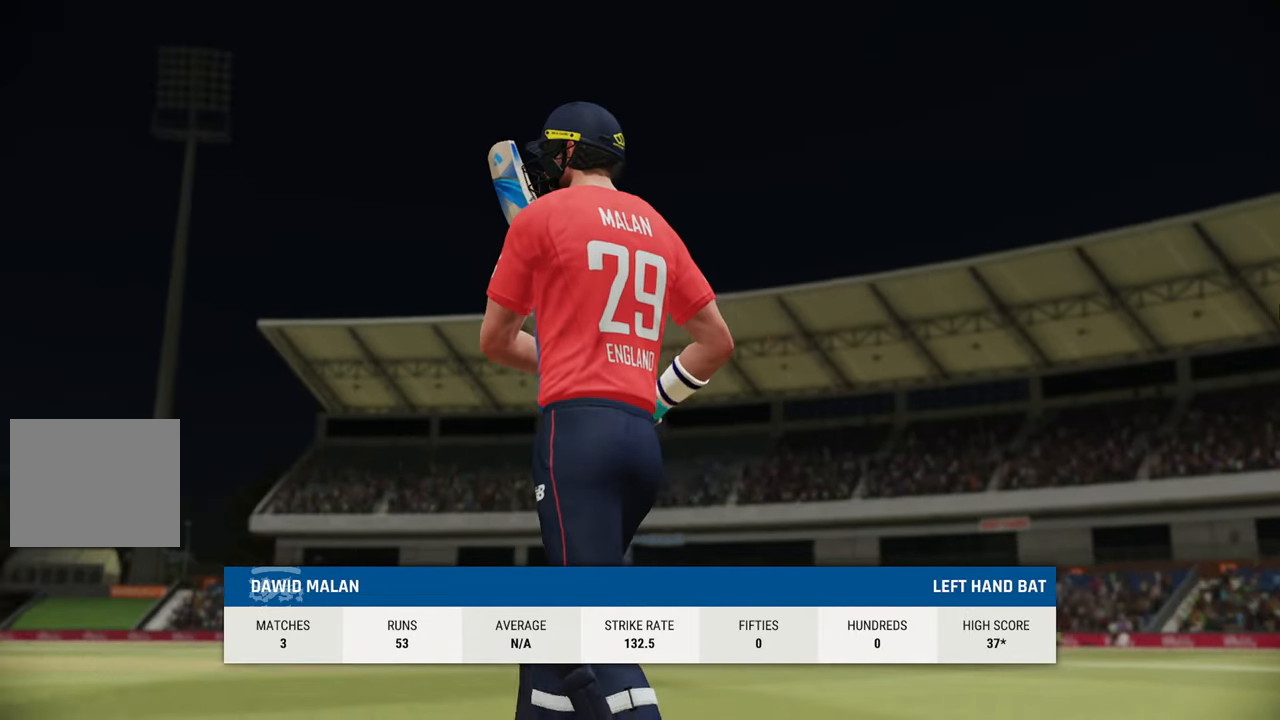
{"buttons": [], "left_stick": "center", "right_stick": "center", "events": []}
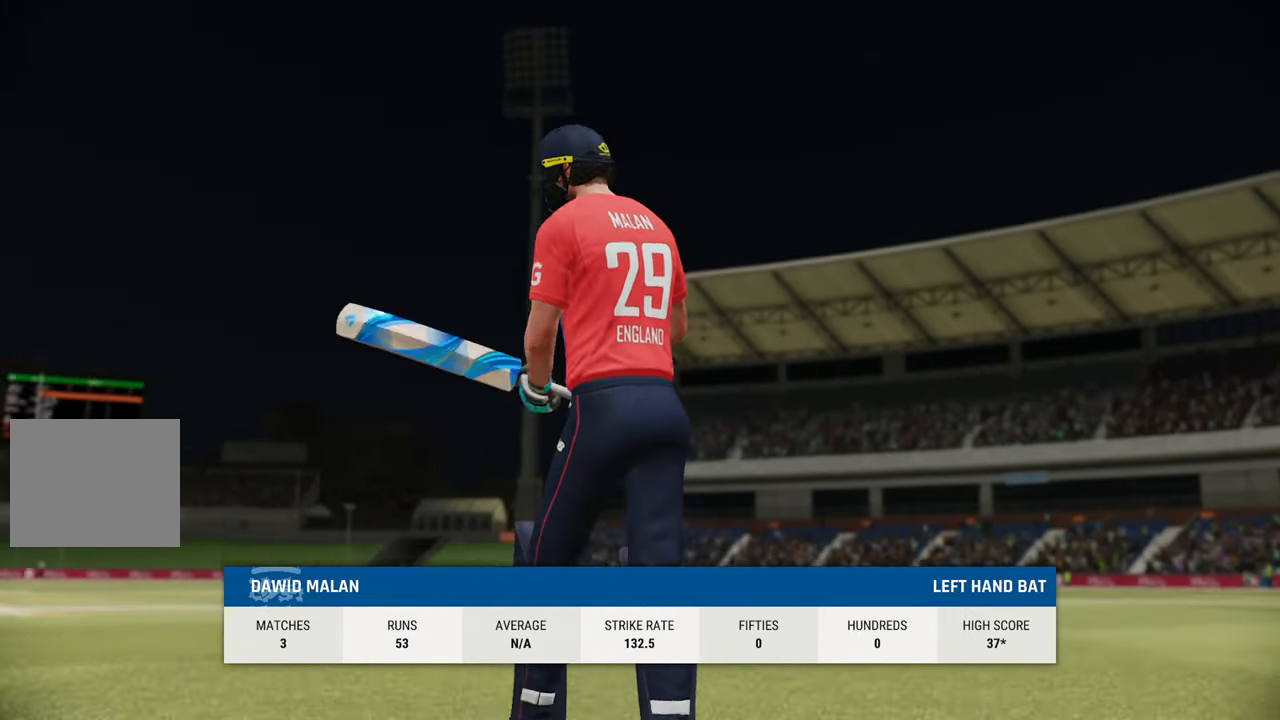
{"buttons": [], "left_stick": "center", "right_stick": "center", "events": []}
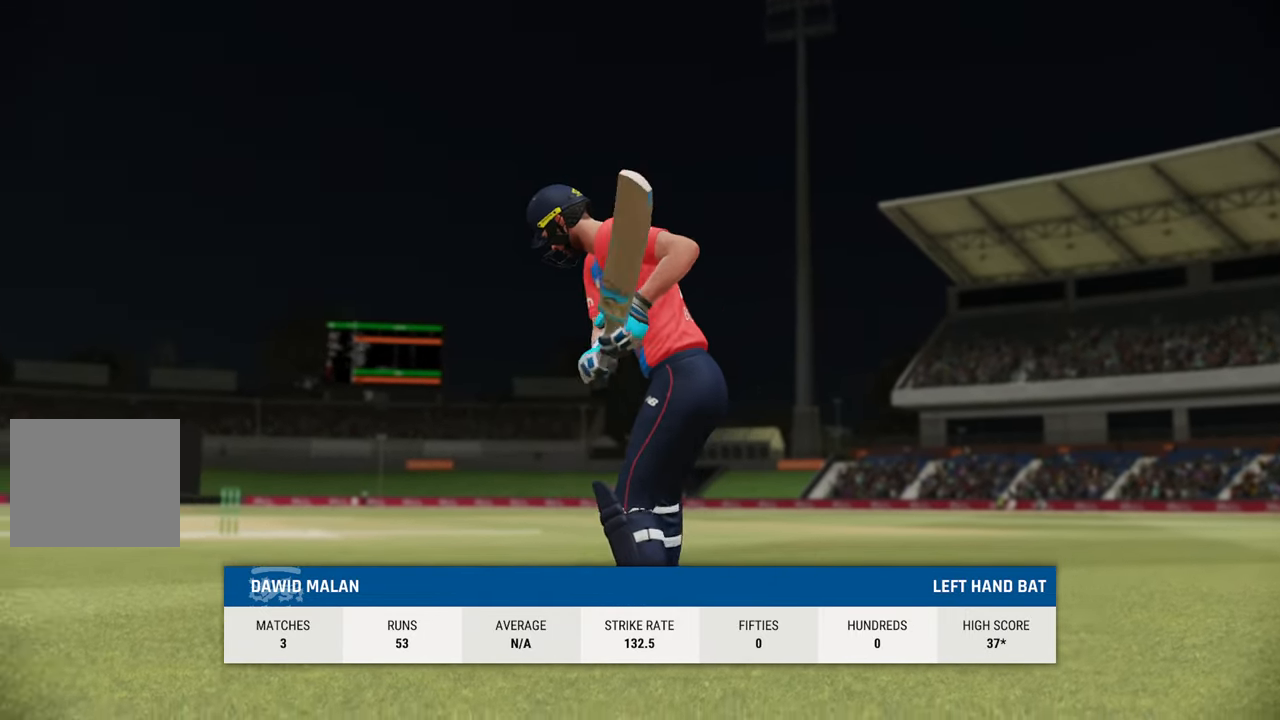
{"buttons": [], "left_stick": "center", "right_stick": "center", "events": []}
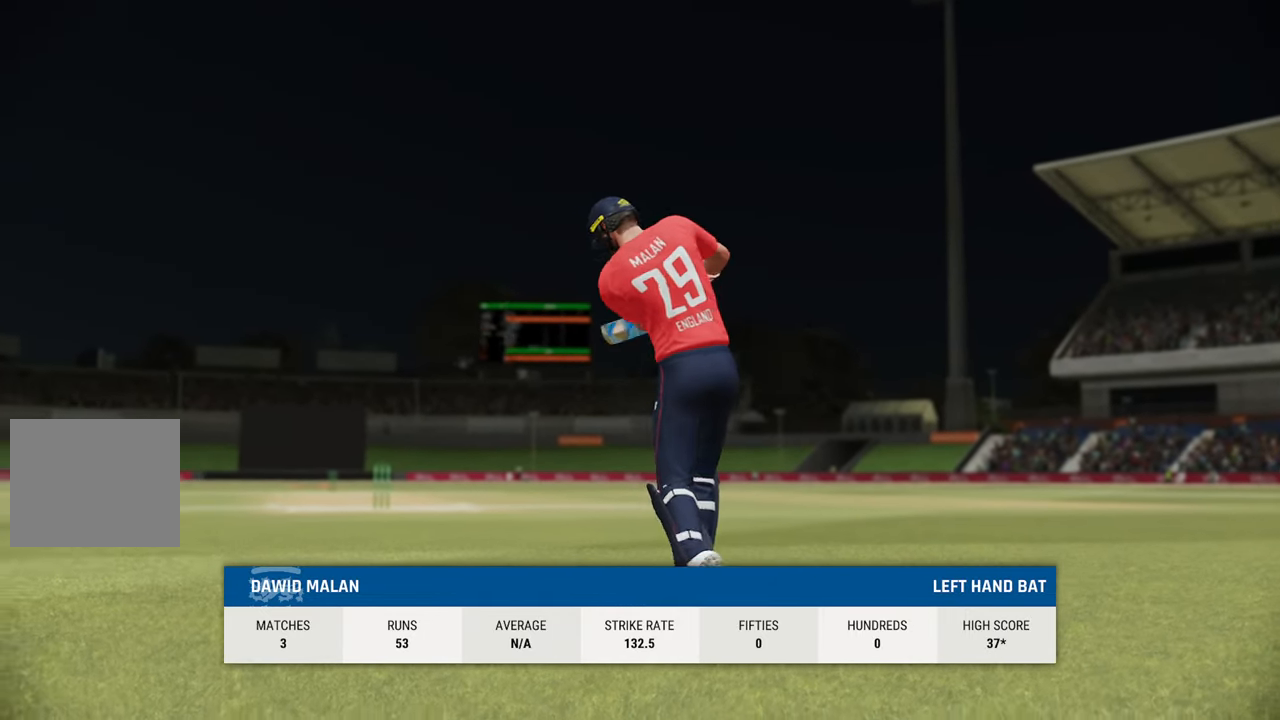
{"buttons": [], "left_stick": "center", "right_stick": "center", "events": []}
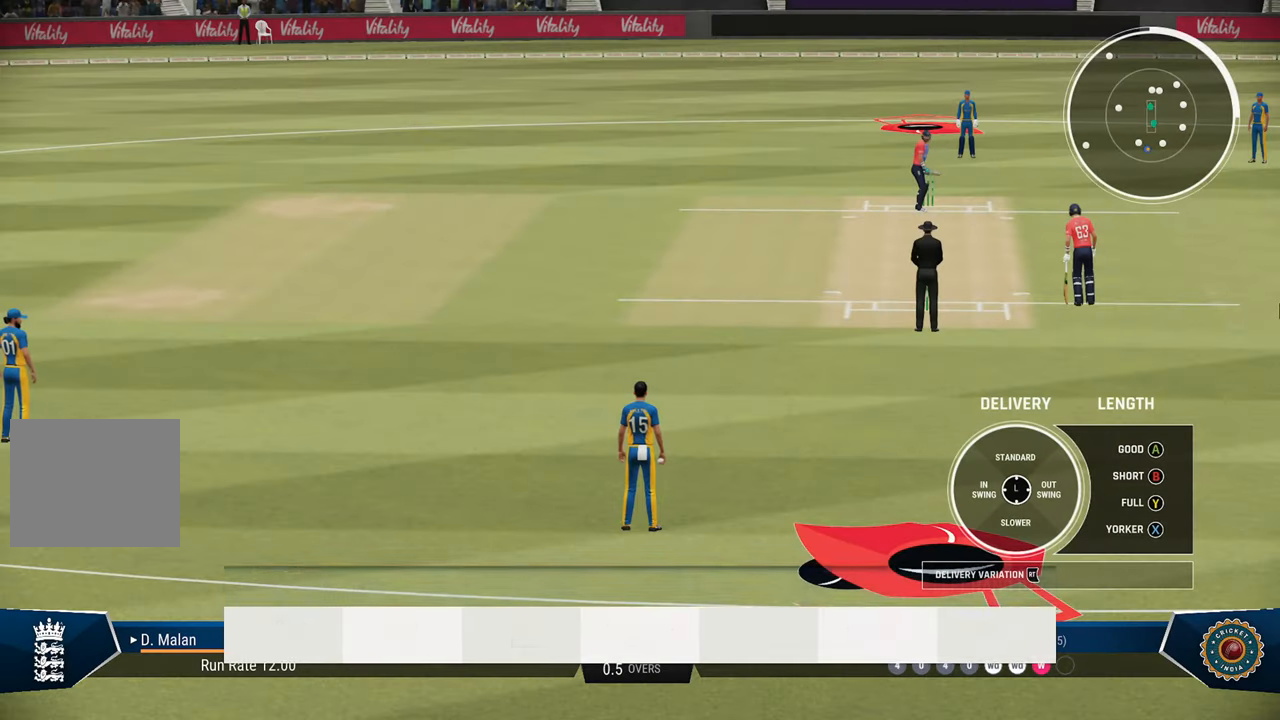
{"buttons": [], "left_stick": "center", "right_stick": "center", "events": []}
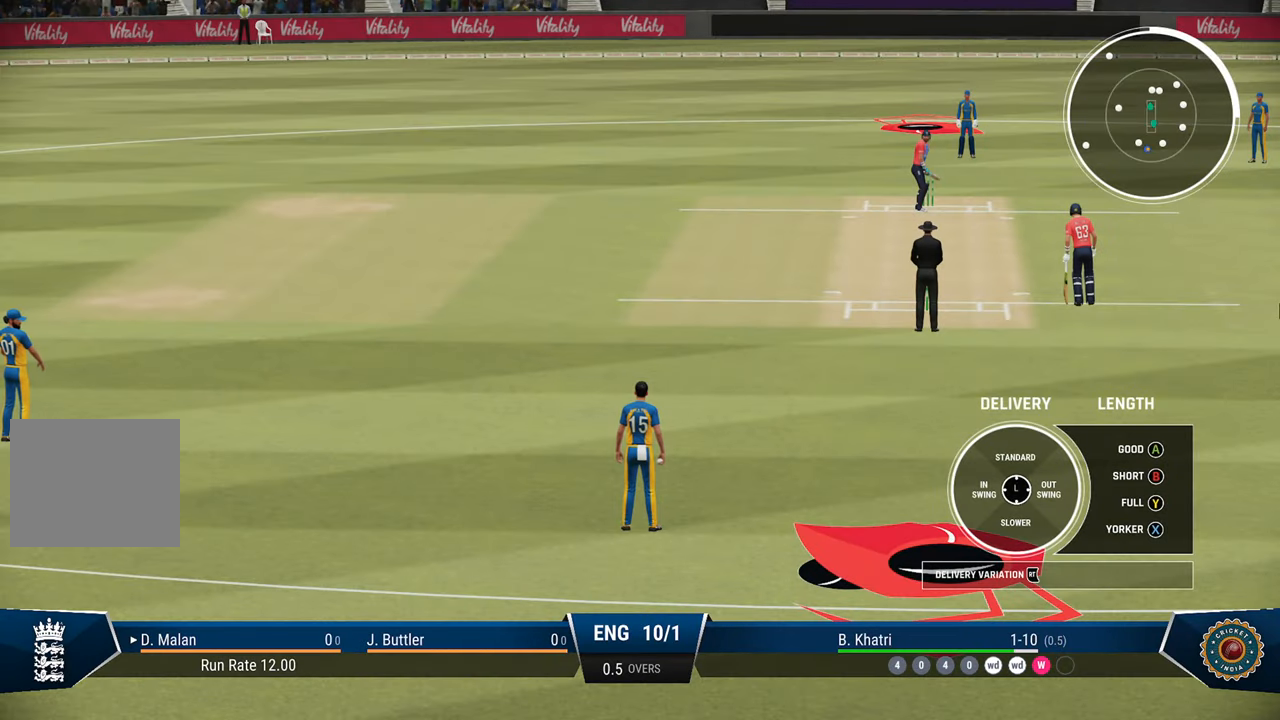
{"buttons": [], "left_stick": "center", "right_stick": "center", "events": []}
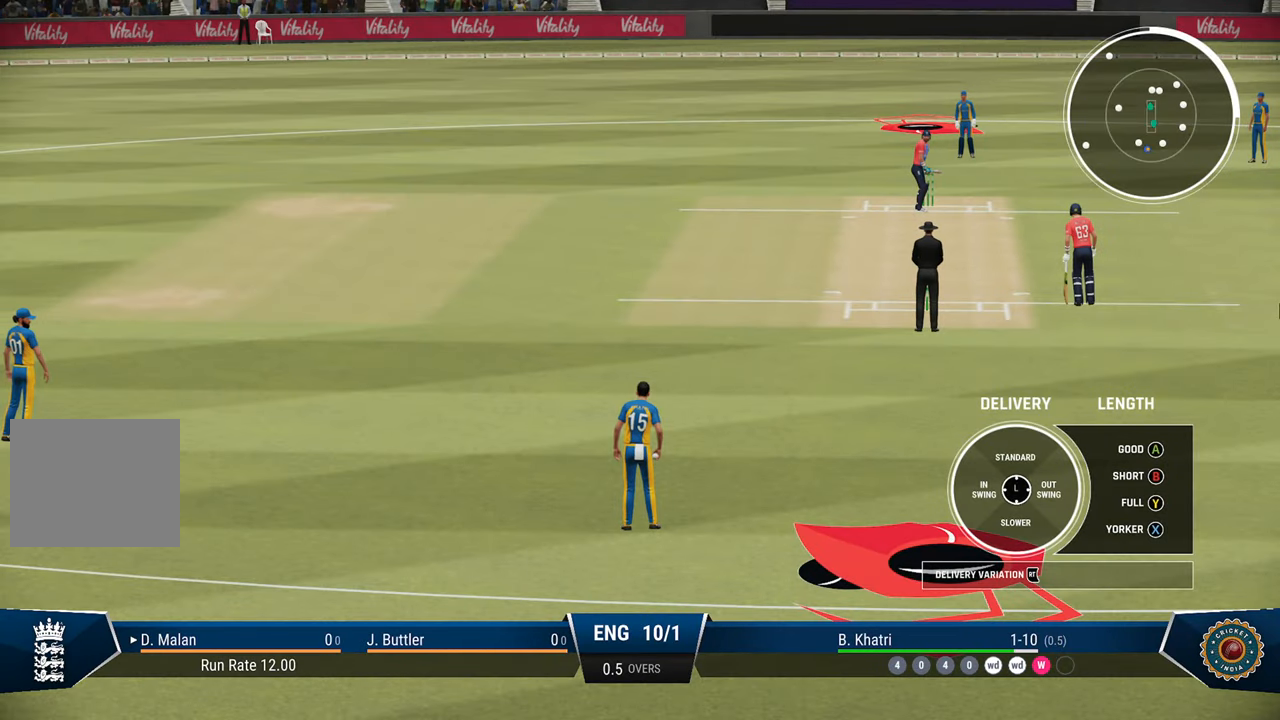
{"buttons": [], "left_stick": "center", "right_stick": "center", "events": [[300, "CROSS", "down"], [417, "CROSS", "up"]]}
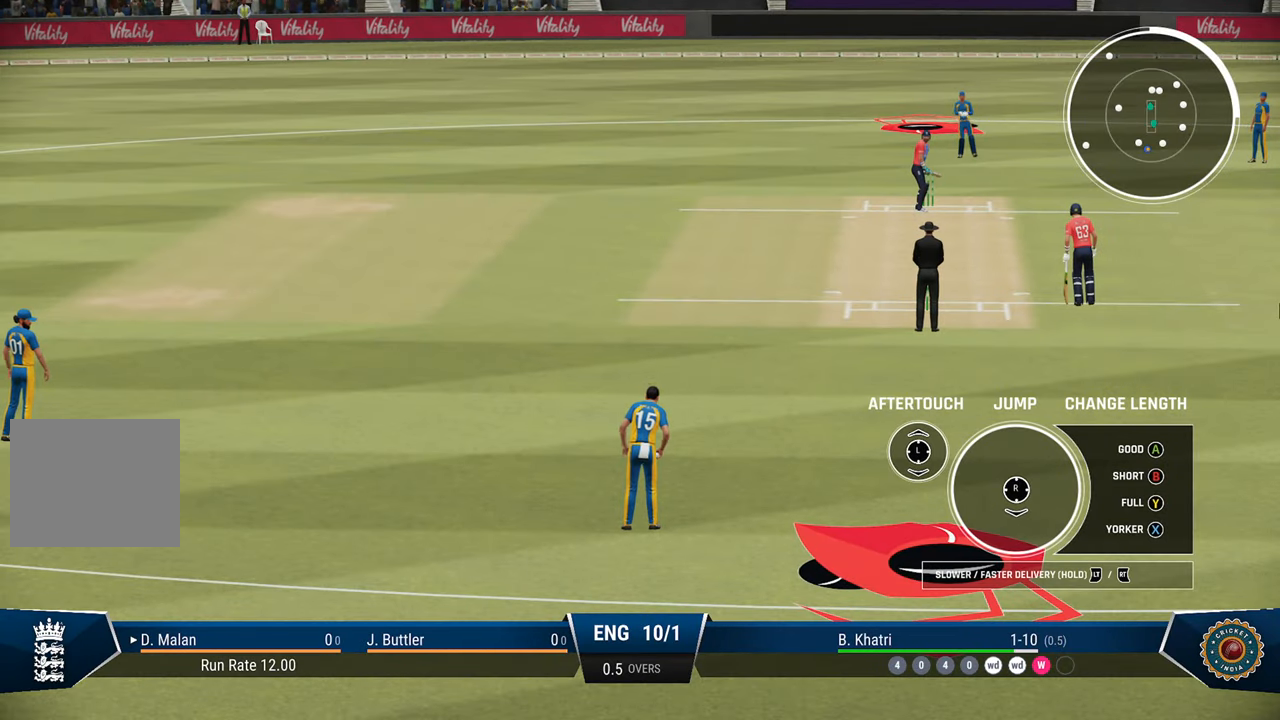
{"buttons": [], "left_stick": "center", "right_stick": "center", "events": []}
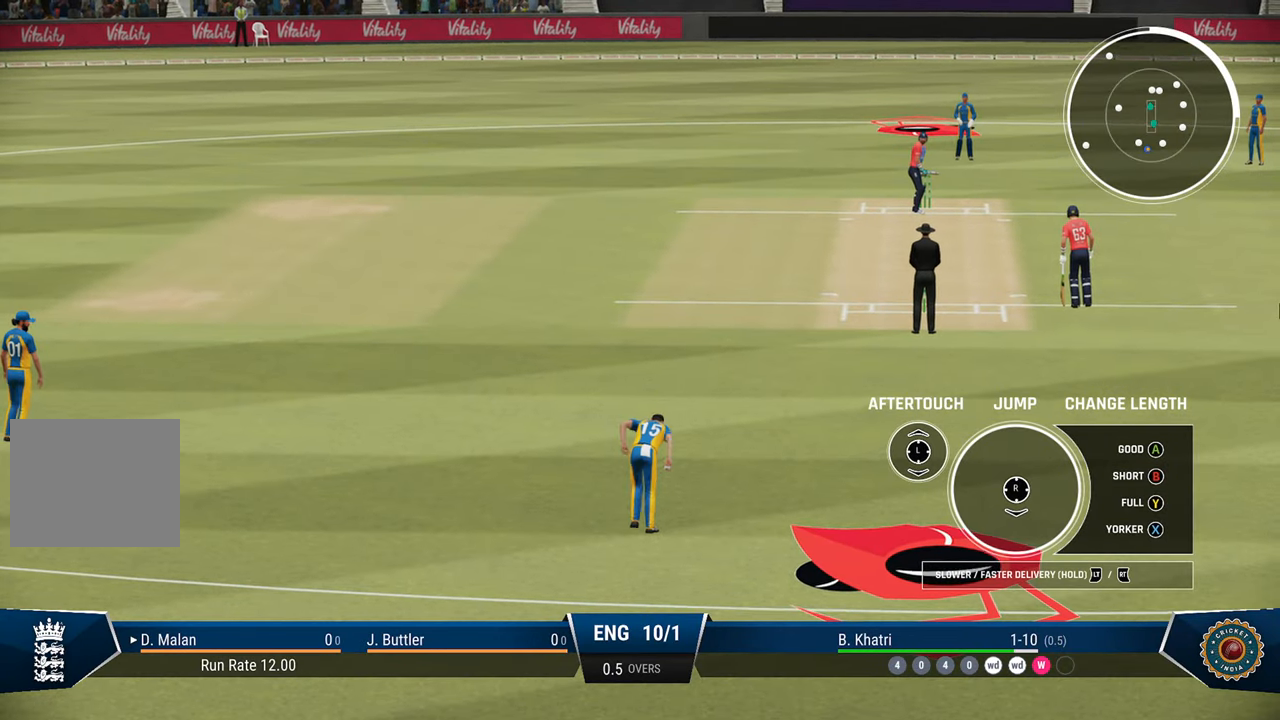
{"buttons": ["R2"], "left_stick": "up", "right_stick": "center", "events": [[483, "R2", "down"], [483, "left_stick", "up"]]}
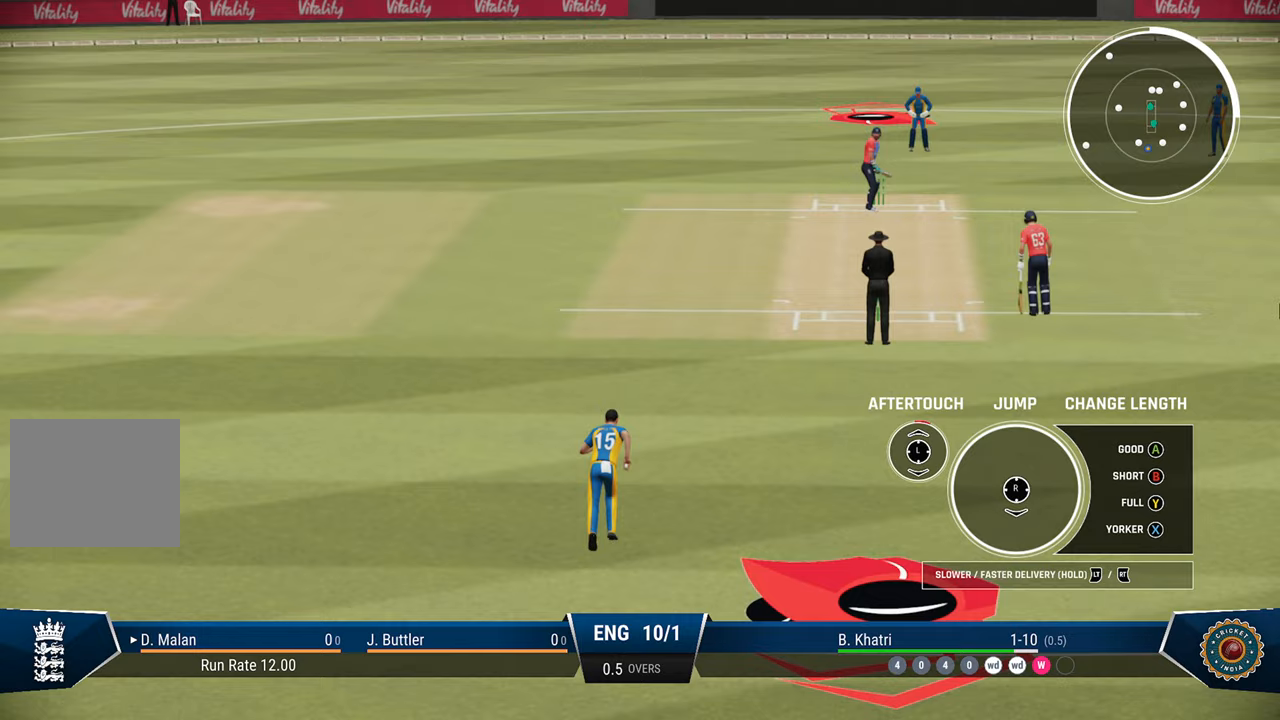
{"buttons": ["R2"], "left_stick": "up", "right_stick": "center", "events": []}
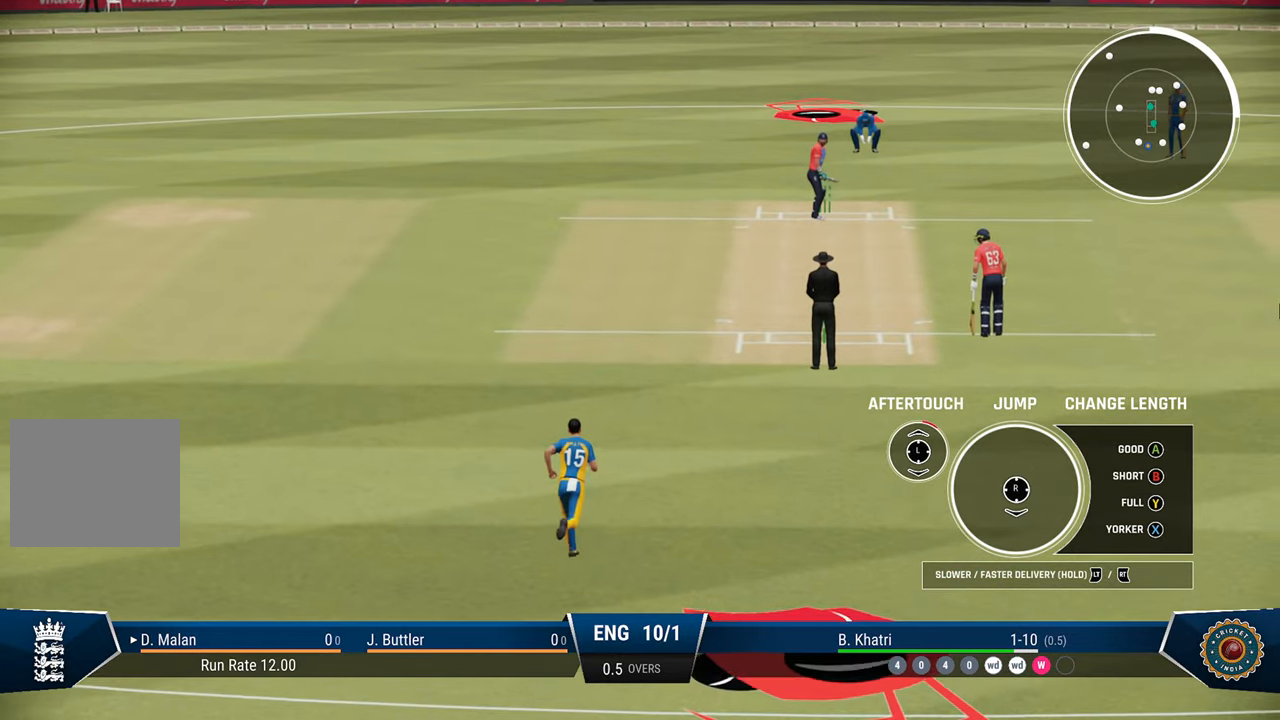
{"buttons": ["R2"], "left_stick": "up", "right_stick": "center", "events": []}
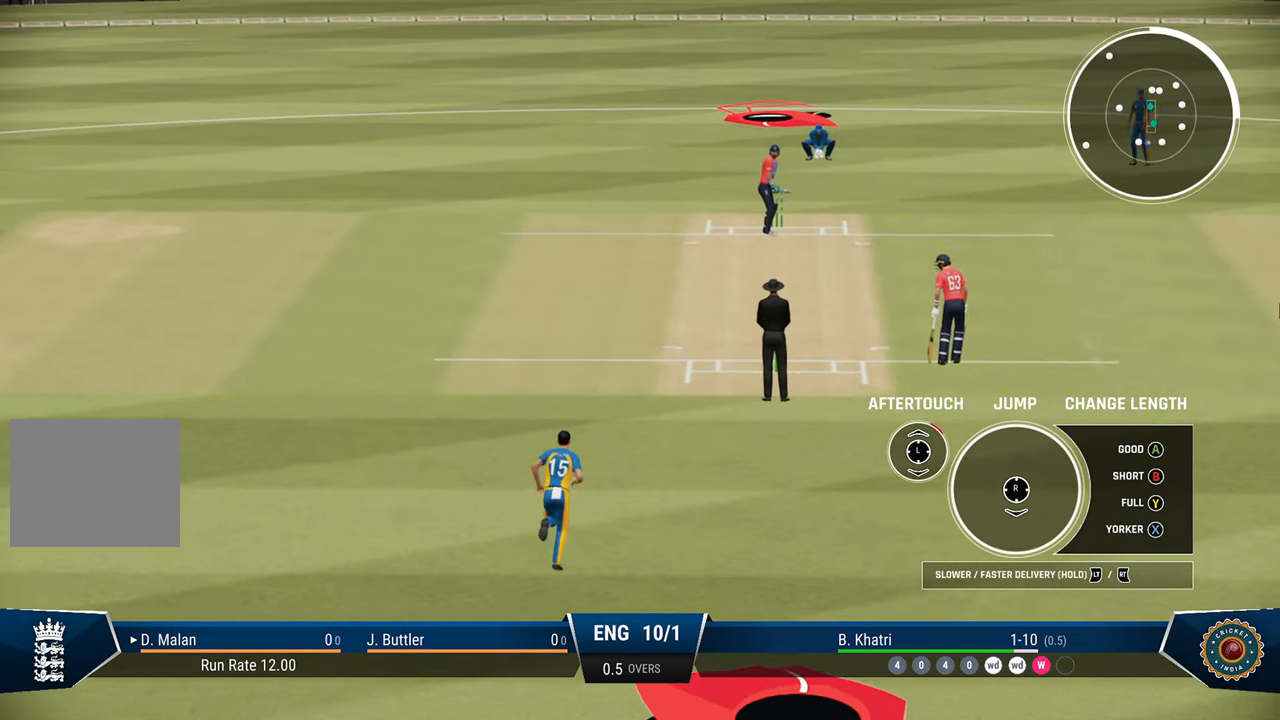
{"buttons": ["R2"], "left_stick": "up", "right_stick": "center", "events": []}
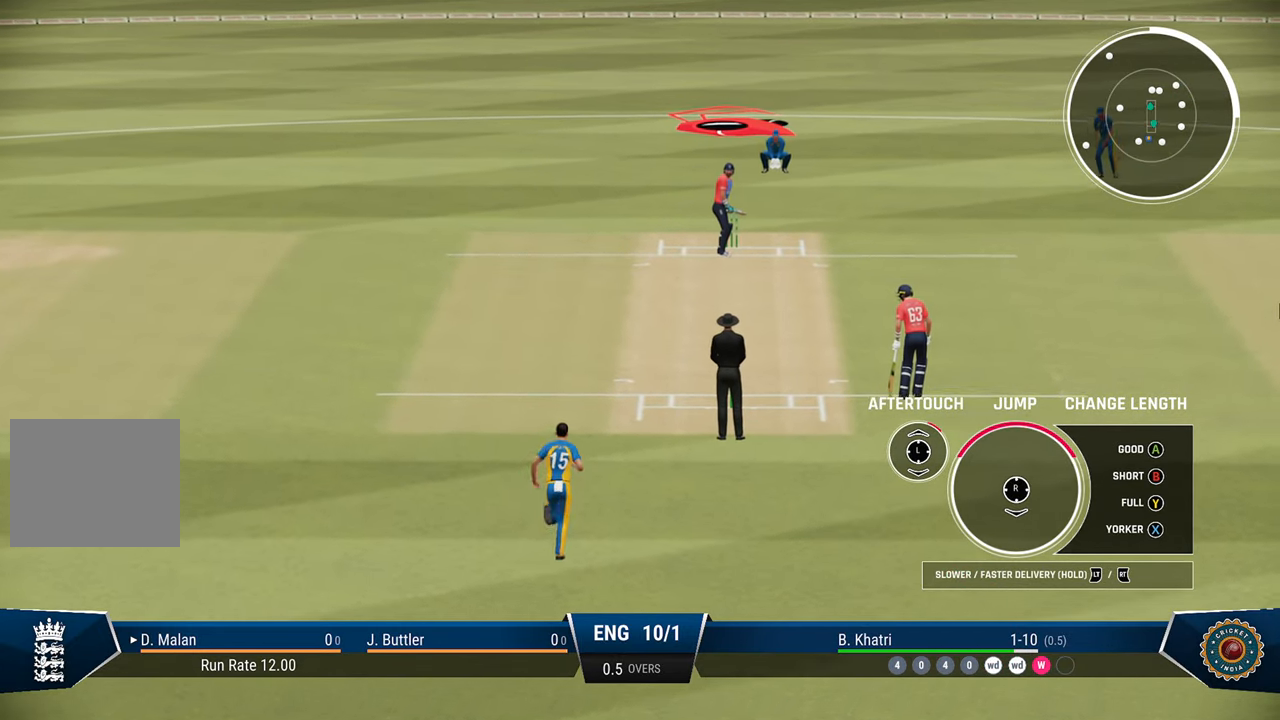
{"buttons": ["R2"], "left_stick": "up", "right_stick": "center", "events": []}
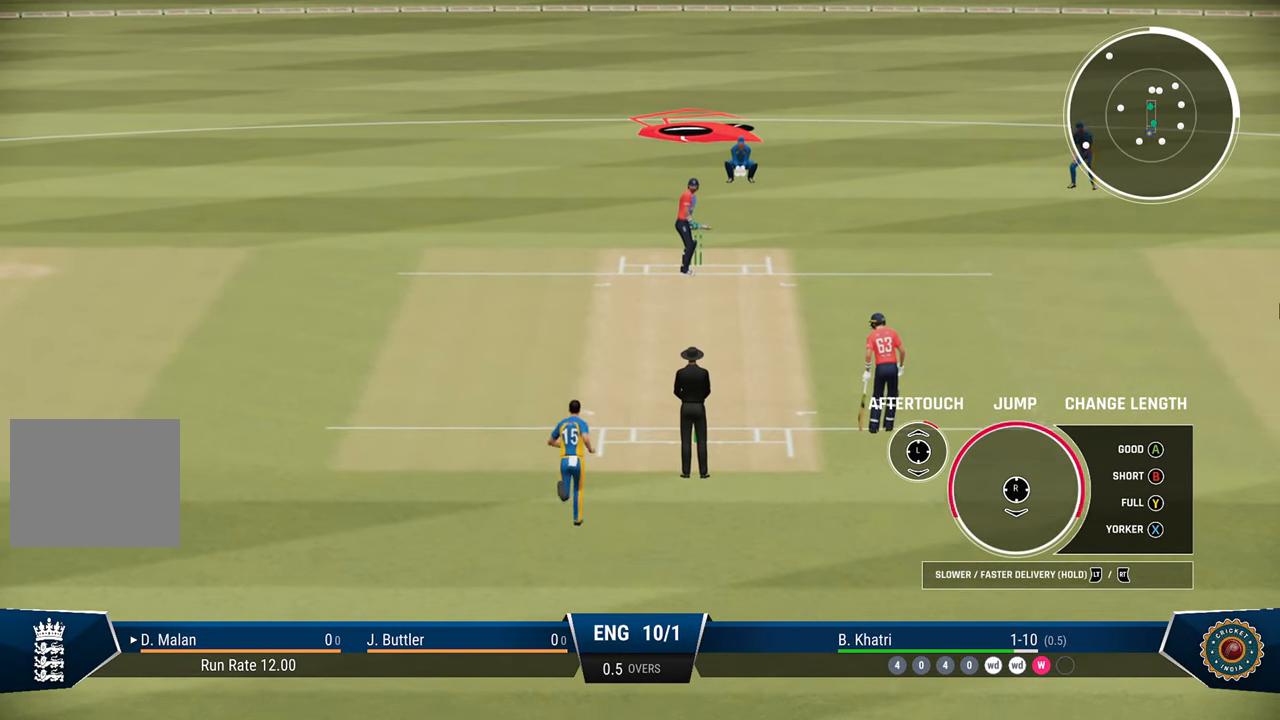
{"buttons": ["R2"], "left_stick": "up", "right_stick": "center", "events": [[200, "right_stick", "down"], [300, "right_stick", "center"]]}
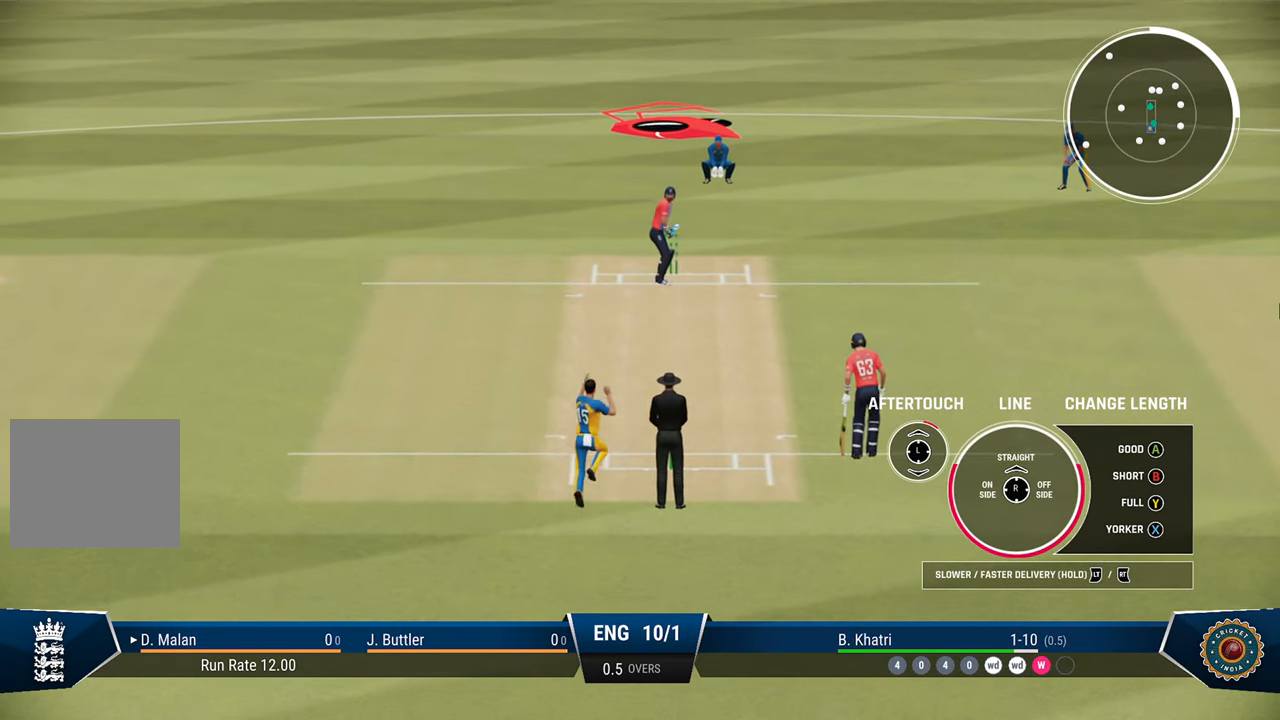
{"buttons": ["R2"], "left_stick": "up", "right_stick": "up", "events": [[400, "right_stick", "up"]]}
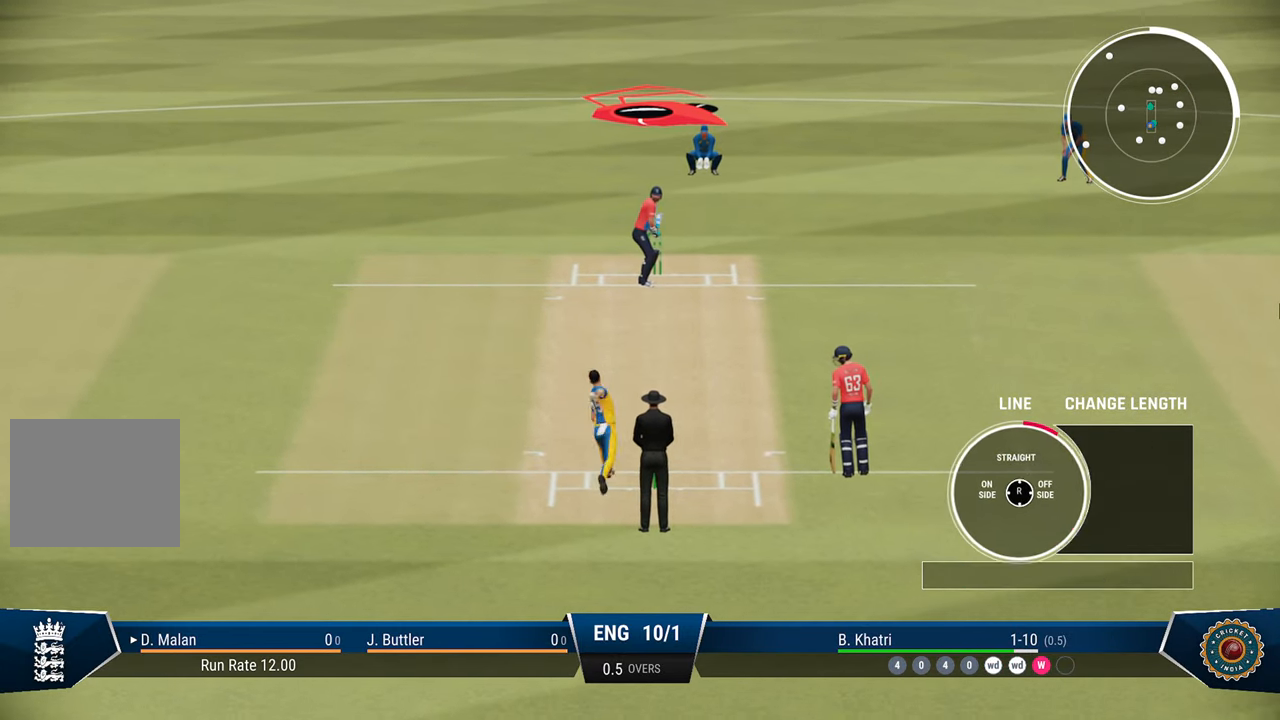
{"buttons": [], "left_stick": "center", "right_stick": "center", "events": [[33, "right_stick", "center"], [83, "R2", "up"], [133, "left_stick", "center"]]}